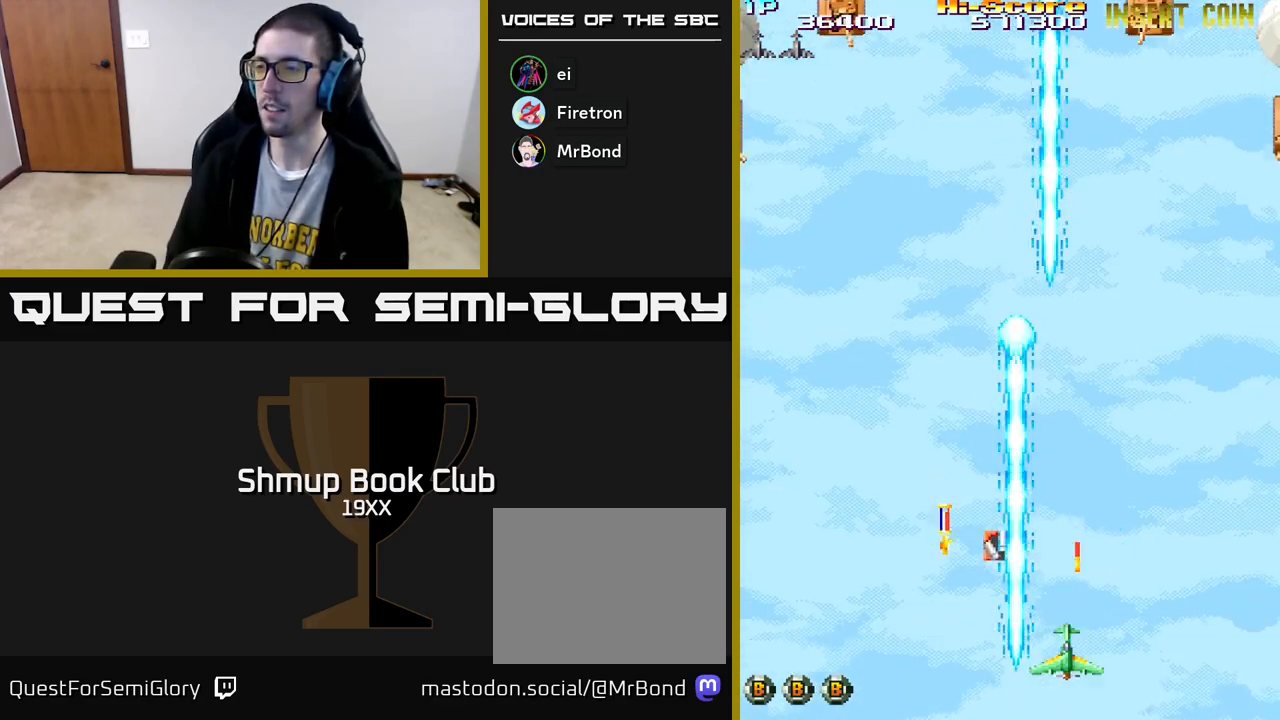
Gameplay with a controller (Xbox layout); each line is a JSON object with the inputs held at the frame after it. "events" lists button and stick changes between this image and that frame as [ms after this image, input, new state], when the widget could be followed in between.
{"buttons": ["R2", "DPAD_DOWN", "DPAD_LEFT"], "left_stick": "center", "right_stick": "center", "events": [[167, "DPAD_LEFT", "down"], [200, "DPAD_UP", "up"], [350, "DPAD_DOWN", "down"]]}
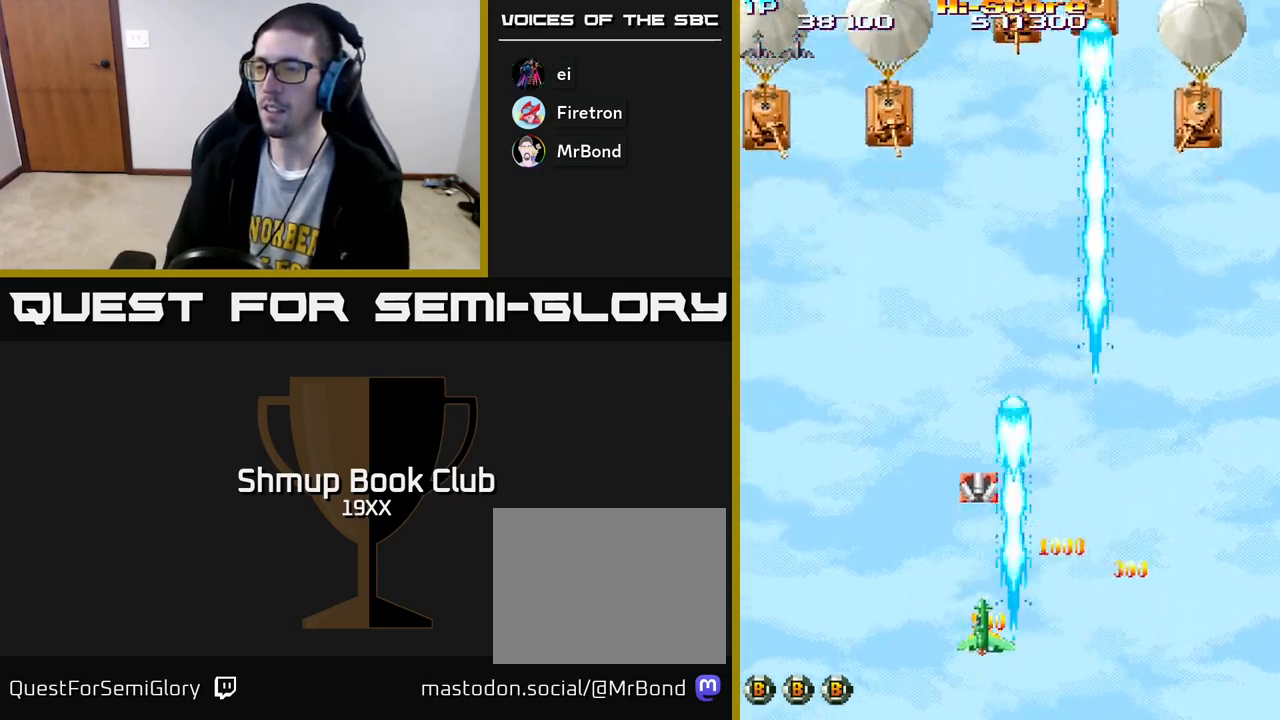
{"buttons": ["R2", "DPAD_LEFT"], "left_stick": "center", "right_stick": "center", "events": [[133, "DPAD_LEFT", "up"], [183, "DPAD_LEFT", "down"], [200, "DPAD_DOWN", "up"]]}
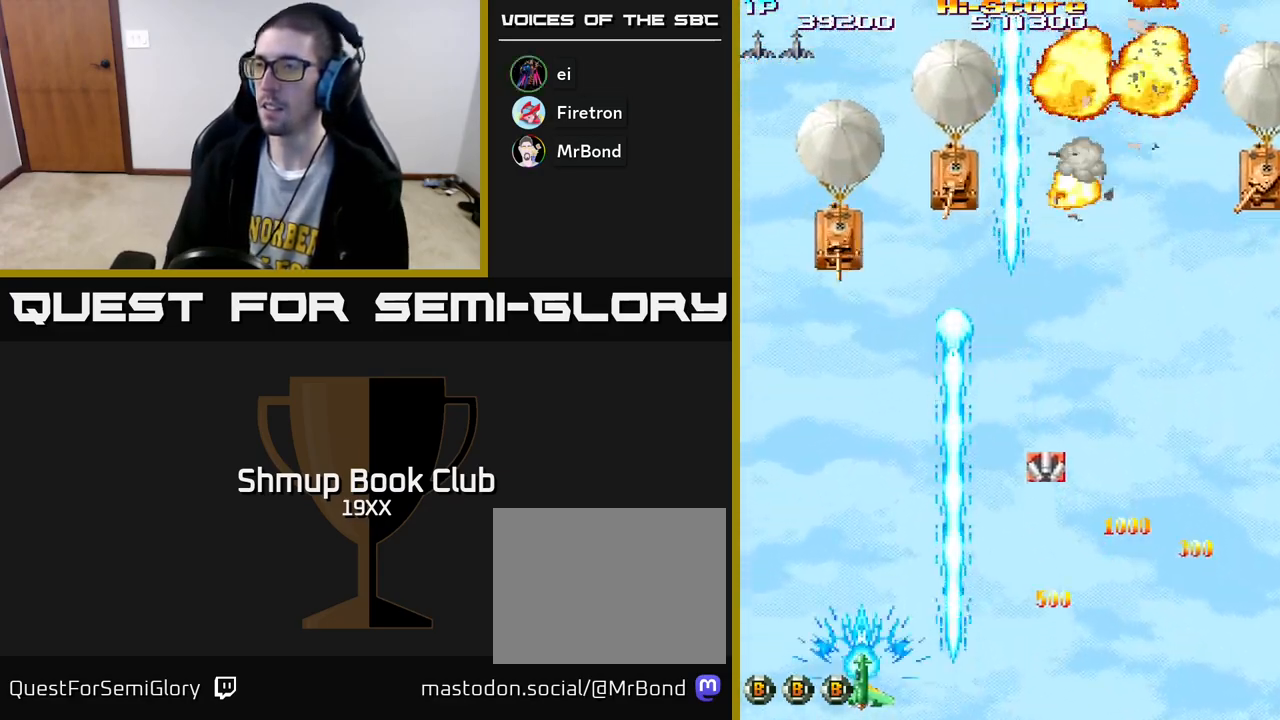
{"buttons": ["R2", "DPAD_RIGHT"], "left_stick": "center", "right_stick": "center", "events": [[117, "DPAD_LEFT", "up"], [133, "DPAD_RIGHT", "down"]]}
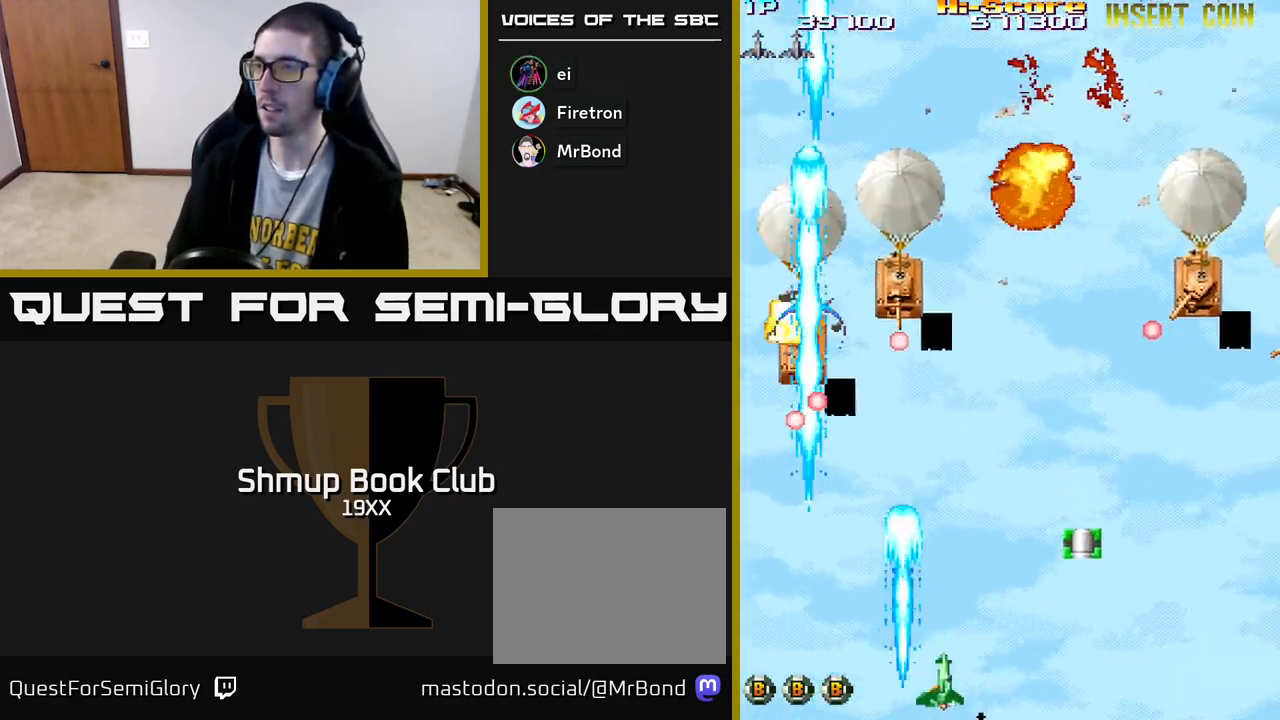
{"buttons": ["R2", "DPAD_UP"], "left_stick": "center", "right_stick": "center", "events": [[433, "DPAD_UP", "down"], [467, "DPAD_RIGHT", "up"]]}
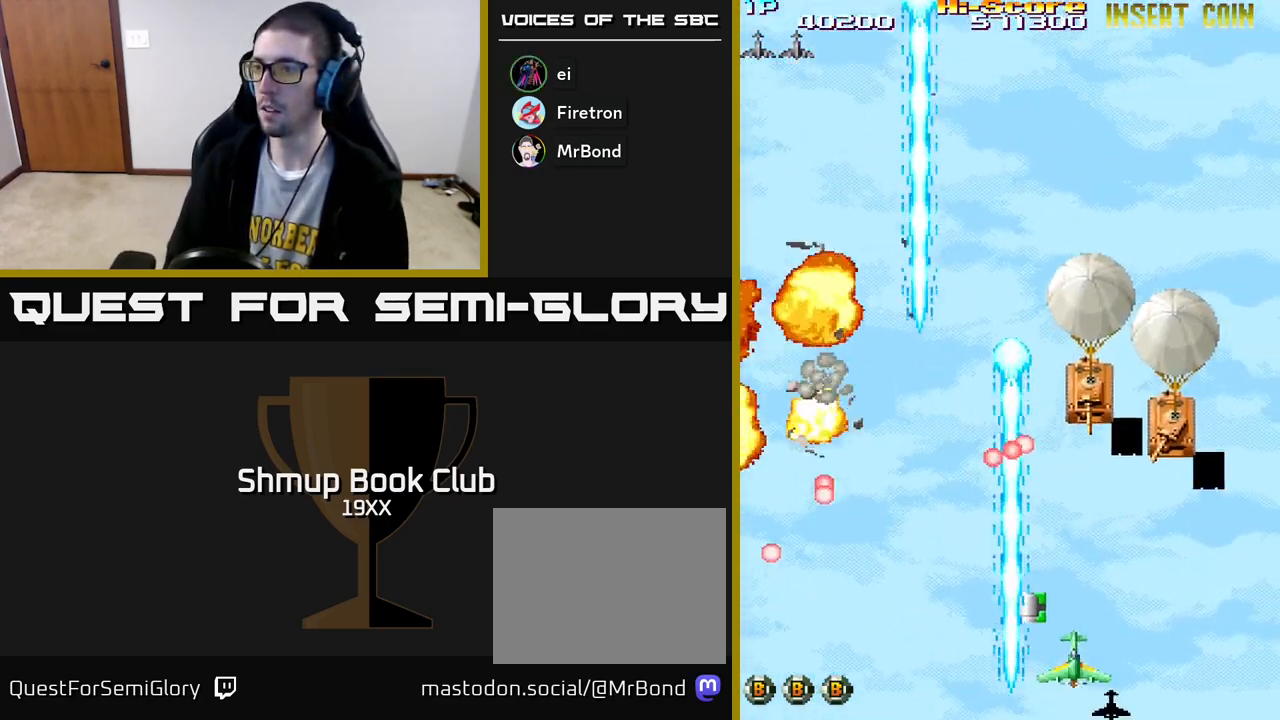
{"buttons": ["R2", "DPAD_DOWN", "DPAD_RIGHT"], "left_stick": "center", "right_stick": "center", "events": [[17, "DPAD_LEFT", "down"], [117, "DPAD_UP", "up"], [200, "DPAD_LEFT", "up"], [217, "DPAD_RIGHT", "down"], [500, "DPAD_DOWN", "down"]]}
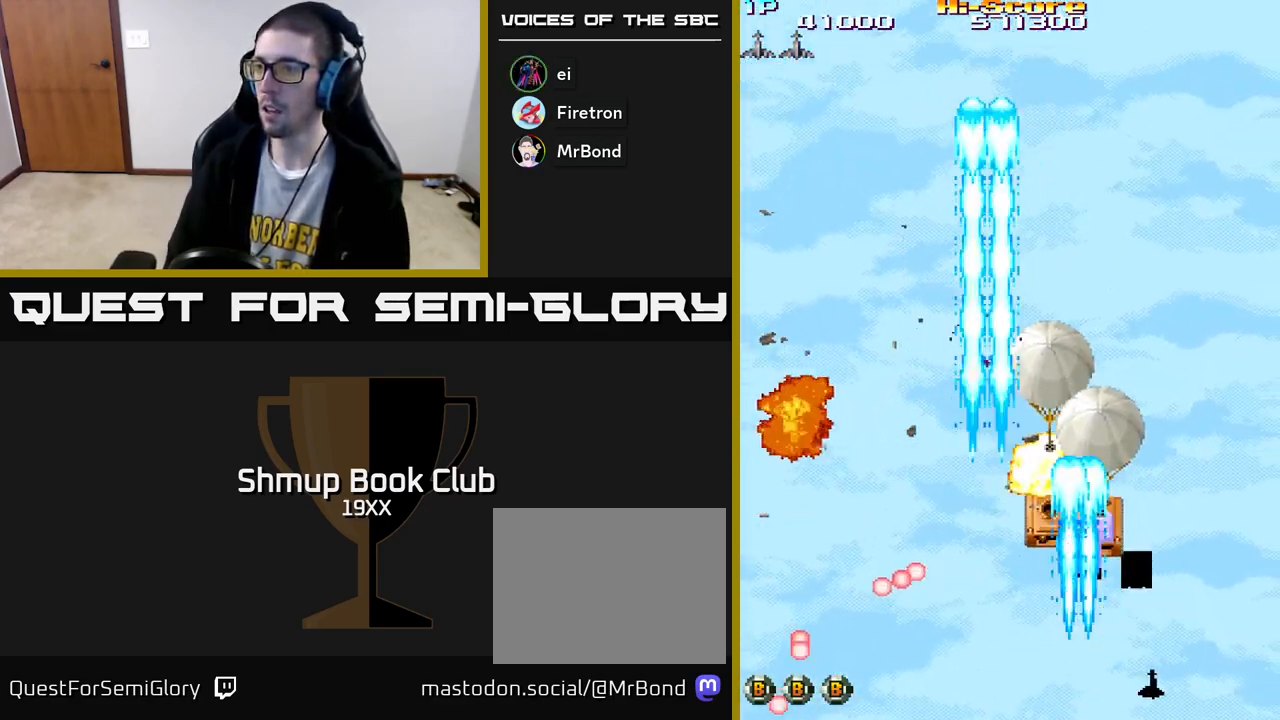
{"buttons": ["R2", "DPAD_UP", "DPAD_RIGHT"], "left_stick": "center", "right_stick": "center", "events": [[33, "DPAD_RIGHT", "up"], [100, "DPAD_LEFT", "down"], [167, "DPAD_DOWN", "up"], [417, "DPAD_UP", "down"], [433, "DPAD_LEFT", "up"], [450, "DPAD_RIGHT", "down"]]}
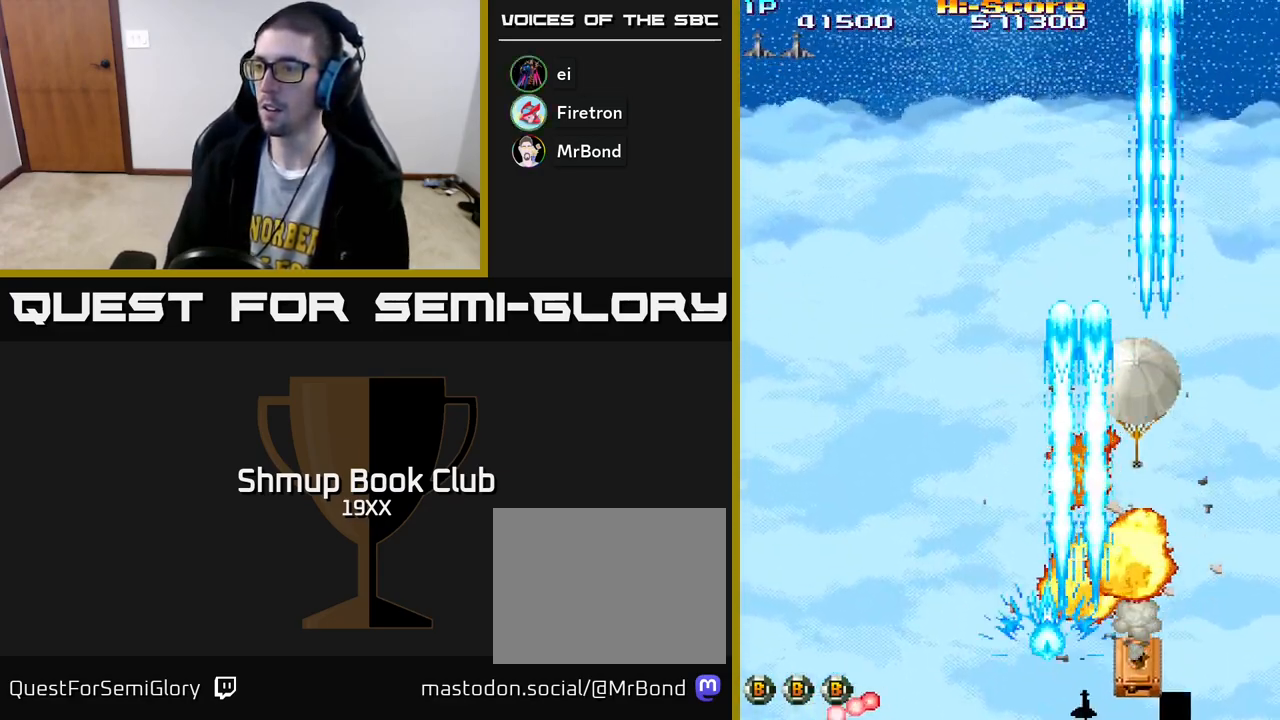
{"buttons": ["A", "R2", "DPAD_UP"], "left_stick": "center", "right_stick": "center", "events": [[100, "DPAD_RIGHT", "up"], [167, "DPAD_LEFT", "down"], [267, "A", "down"], [467, "DPAD_LEFT", "up"]]}
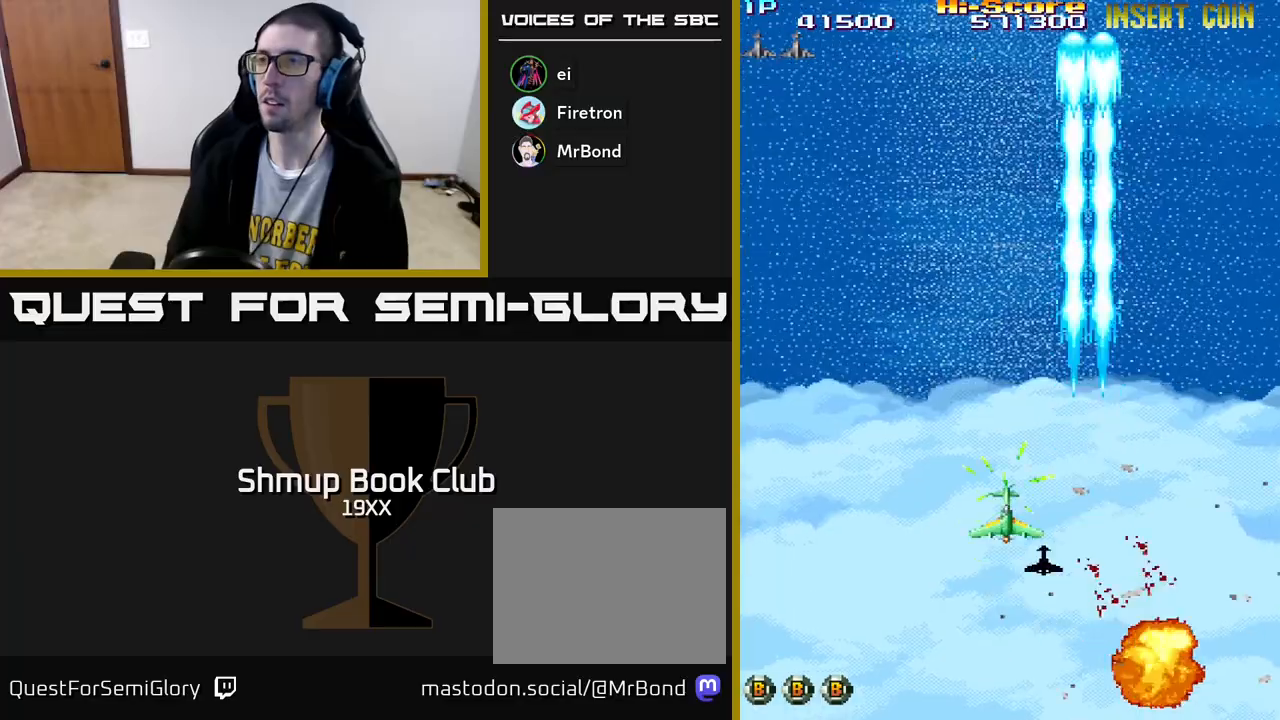
{"buttons": ["A", "R2"], "left_stick": "center", "right_stick": "center", "events": [[50, "DPAD_UP", "up"]]}
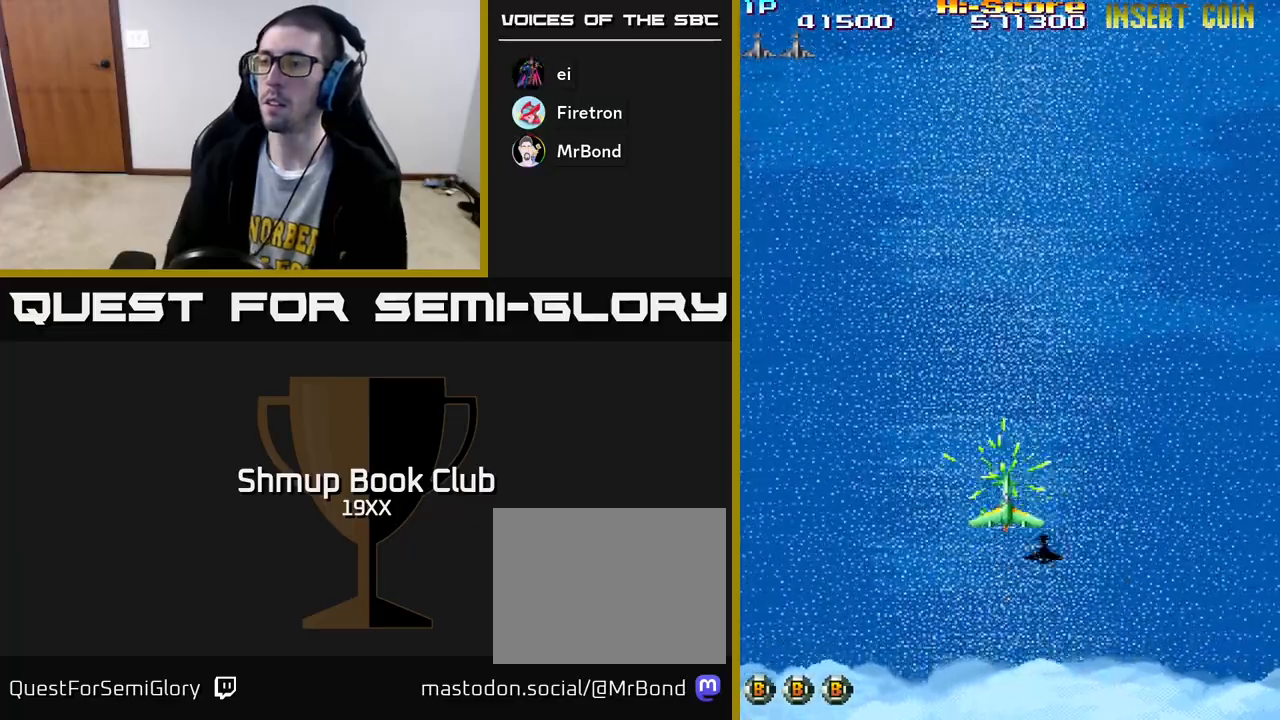
{"buttons": ["A", "R2", "DPAD_DOWN"], "left_stick": "center", "right_stick": "center", "events": [[433, "DPAD_DOWN", "down"]]}
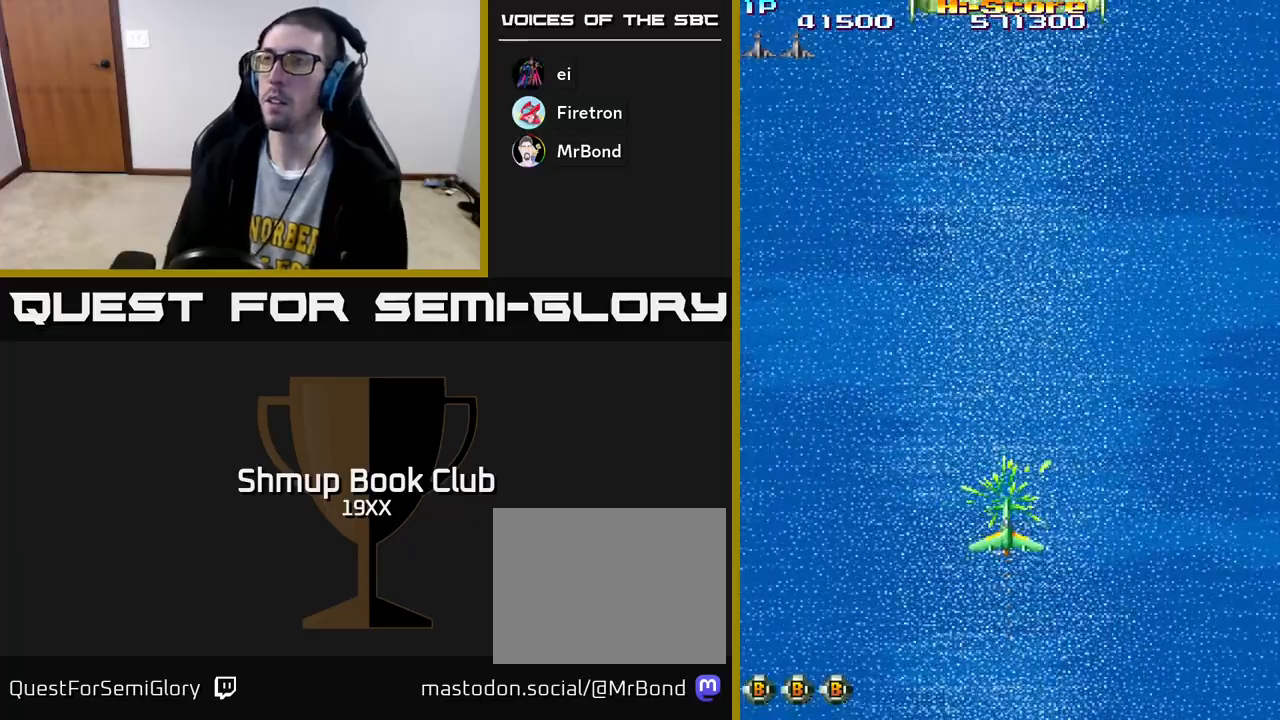
{"buttons": ["R2", "DPAD_UP"], "left_stick": "center", "right_stick": "center", "events": [[433, "DPAD_DOWN", "up"], [450, "DPAD_UP", "down"], [467, "A", "up"]]}
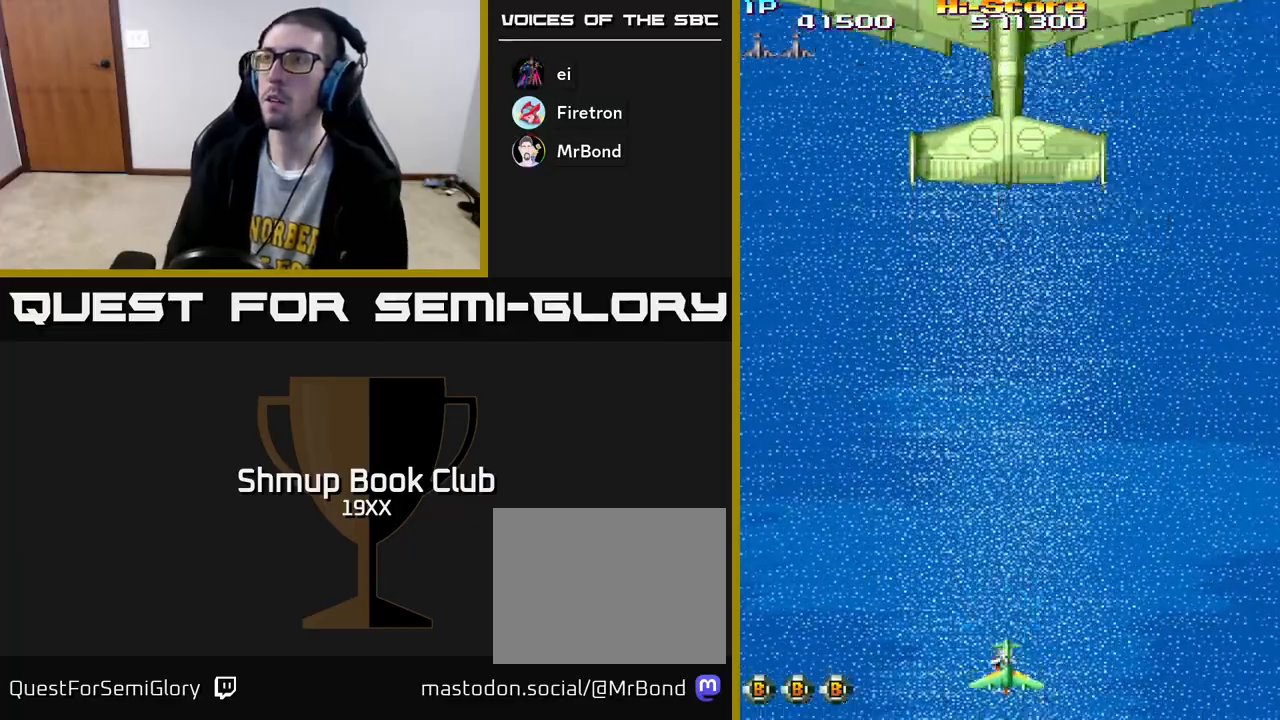
{"buttons": ["A", "X", "R2", "DPAD_UP", "DPAD_LEFT"], "left_stick": "center", "right_stick": "center", "events": [[400, "A", "down"], [400, "X", "down"], [483, "DPAD_LEFT", "down"]]}
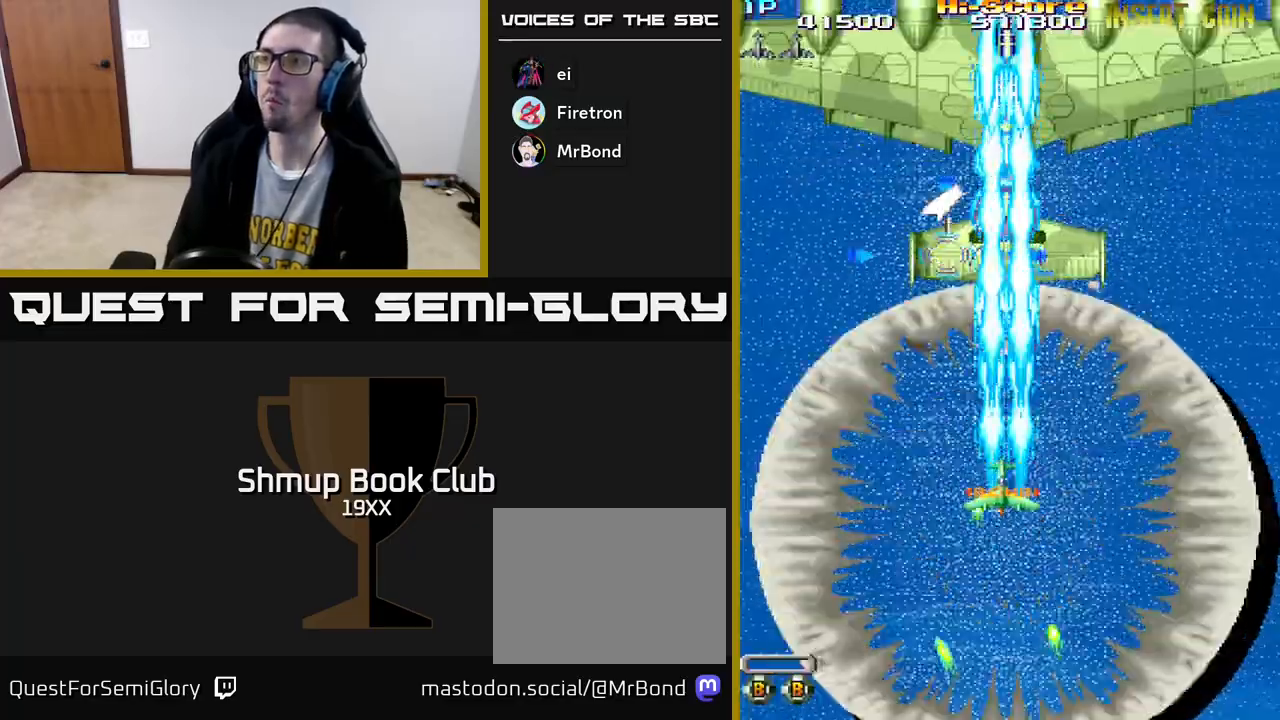
{"buttons": ["A", "X", "R2", "DPAD_RIGHT"], "left_stick": "center", "right_stick": "center", "events": [[117, "DPAD_LEFT", "up"], [417, "DPAD_RIGHT", "down"], [483, "DPAD_UP", "up"]]}
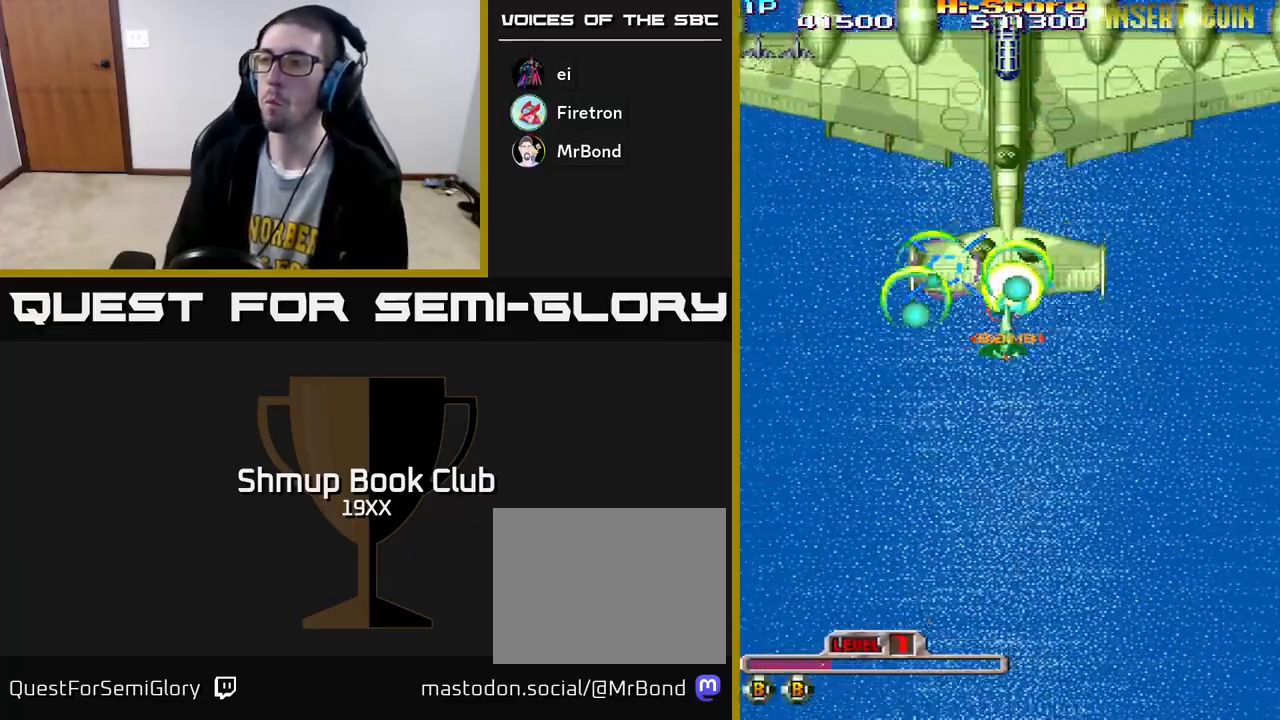
{"buttons": ["A", "X", "R2", "DPAD_DOWN", "DPAD_LEFT"], "left_stick": "center", "right_stick": "center", "events": [[67, "DPAD_DOWN", "down"], [100, "DPAD_RIGHT", "up"], [433, "DPAD_LEFT", "down"]]}
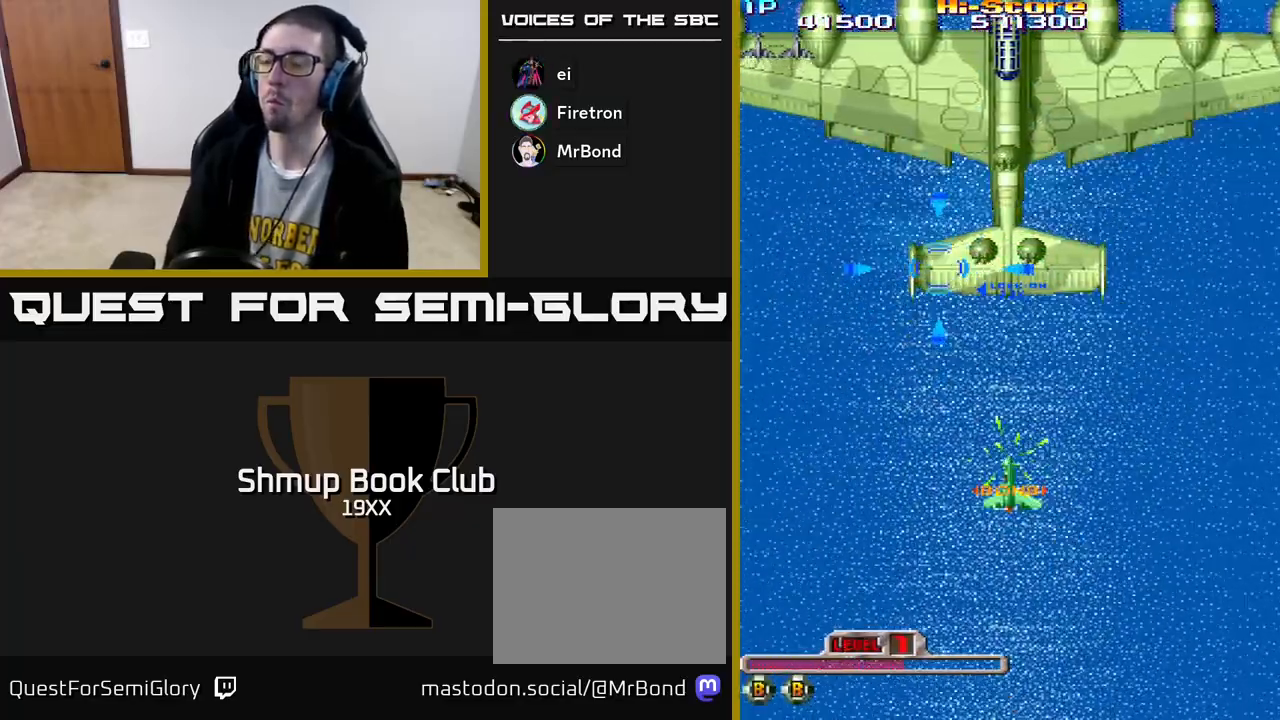
{"buttons": ["A", "X", "R2", "DPAD_UP"], "left_stick": "center", "right_stick": "center", "events": [[150, "DPAD_DOWN", "up"], [483, "DPAD_UP", "down"], [500, "DPAD_LEFT", "up"]]}
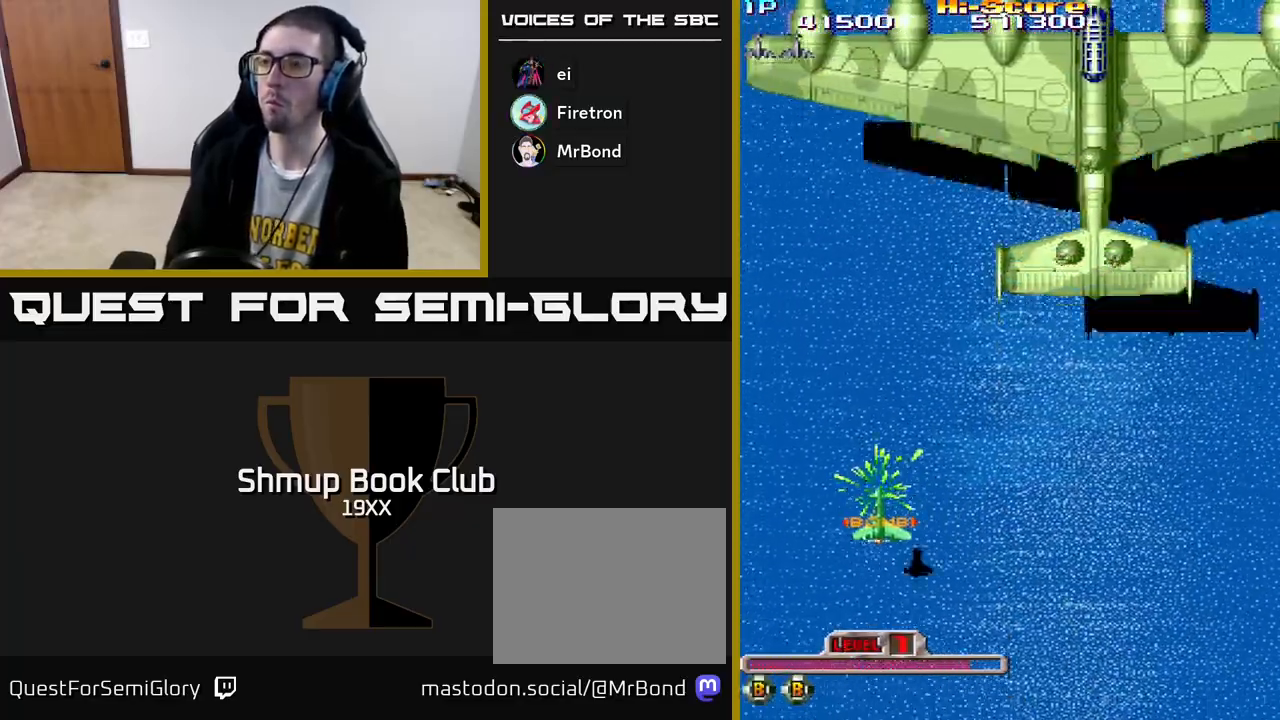
{"buttons": ["A", "X", "R2", "DPAD_RIGHT"], "left_stick": "center", "right_stick": "center", "events": [[33, "DPAD_UP", "up"], [50, "DPAD_RIGHT", "down"]]}
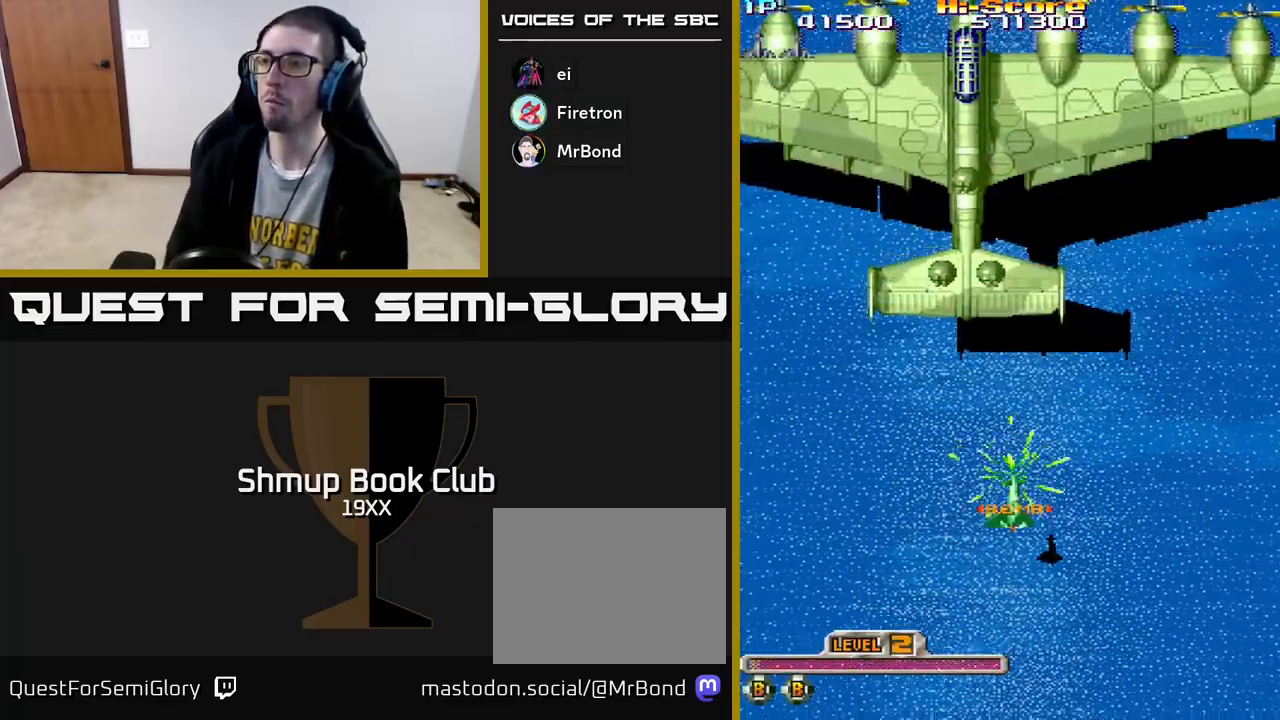
{"buttons": ["A", "X", "R2", "DPAD_DOWN", "DPAD_RIGHT"], "left_stick": "center", "right_stick": "center", "events": [[467, "DPAD_DOWN", "down"]]}
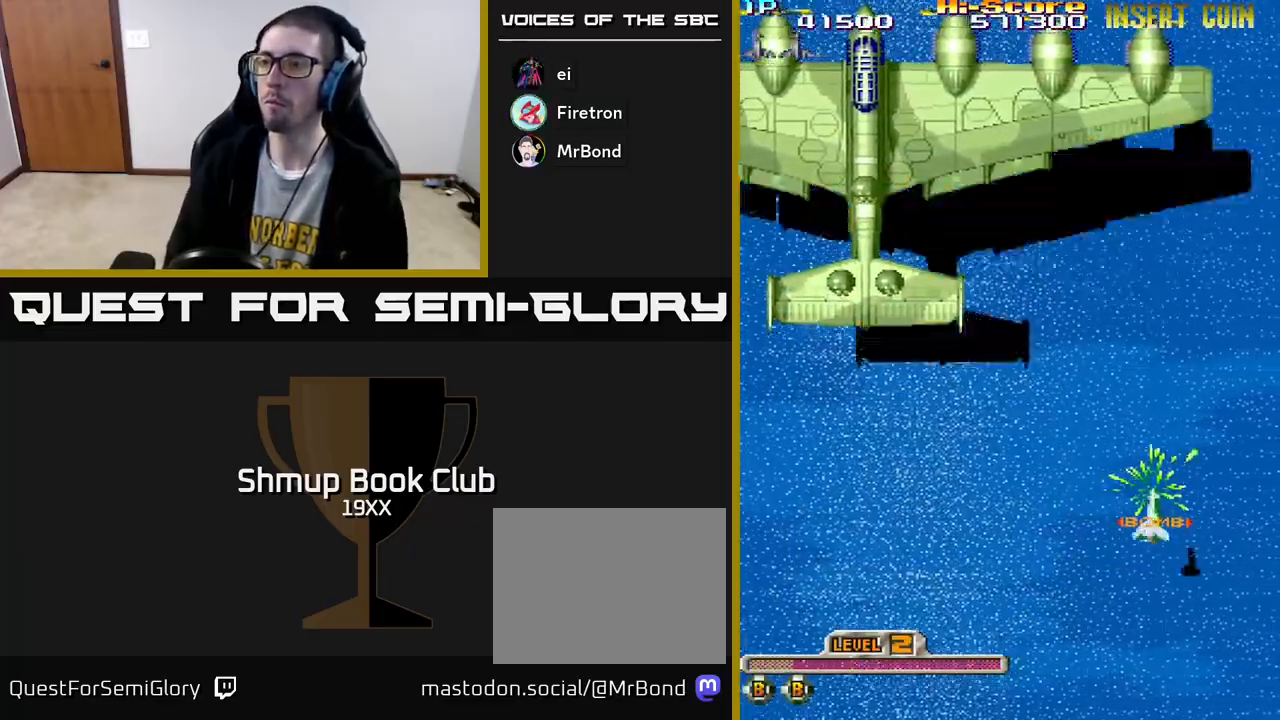
{"buttons": ["A", "X", "R2", "DPAD_LEFT"], "left_stick": "center", "right_stick": "center", "events": [[17, "DPAD_RIGHT", "up"], [100, "DPAD_LEFT", "down"], [117, "DPAD_DOWN", "up"]]}
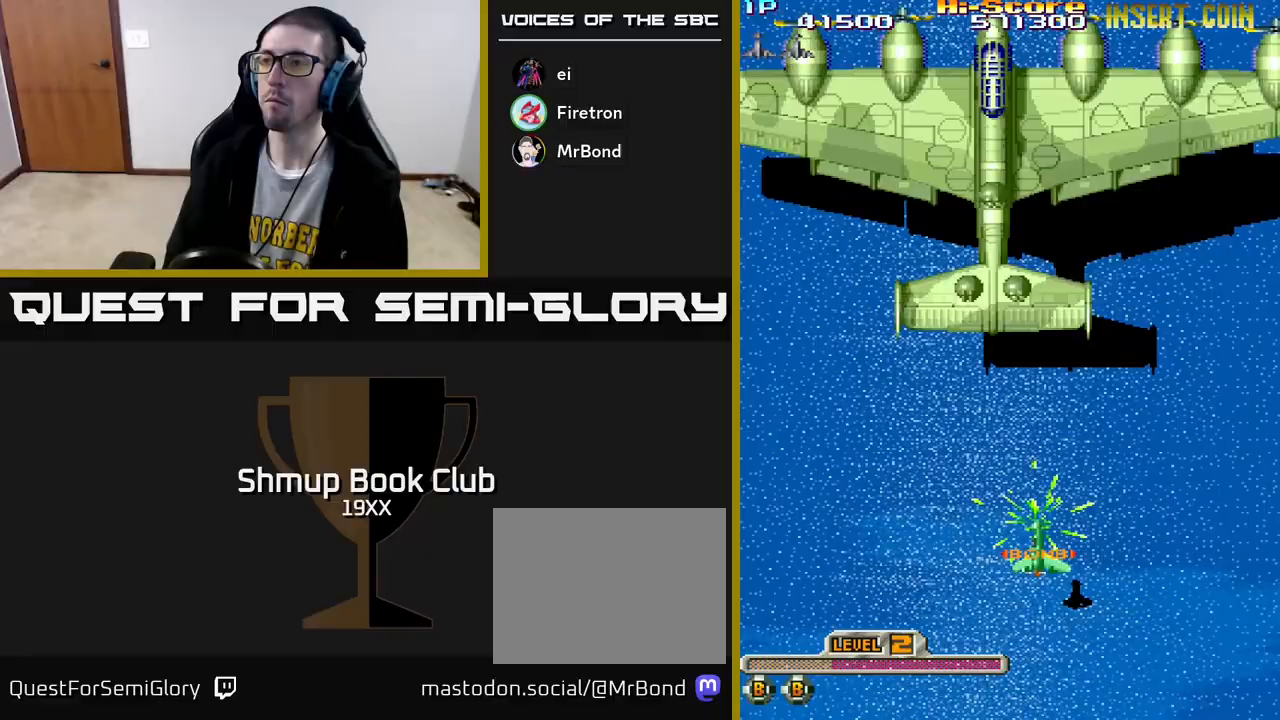
{"buttons": ["A", "X", "R2", "DPAD_LEFT"], "left_stick": "center", "right_stick": "center", "events": []}
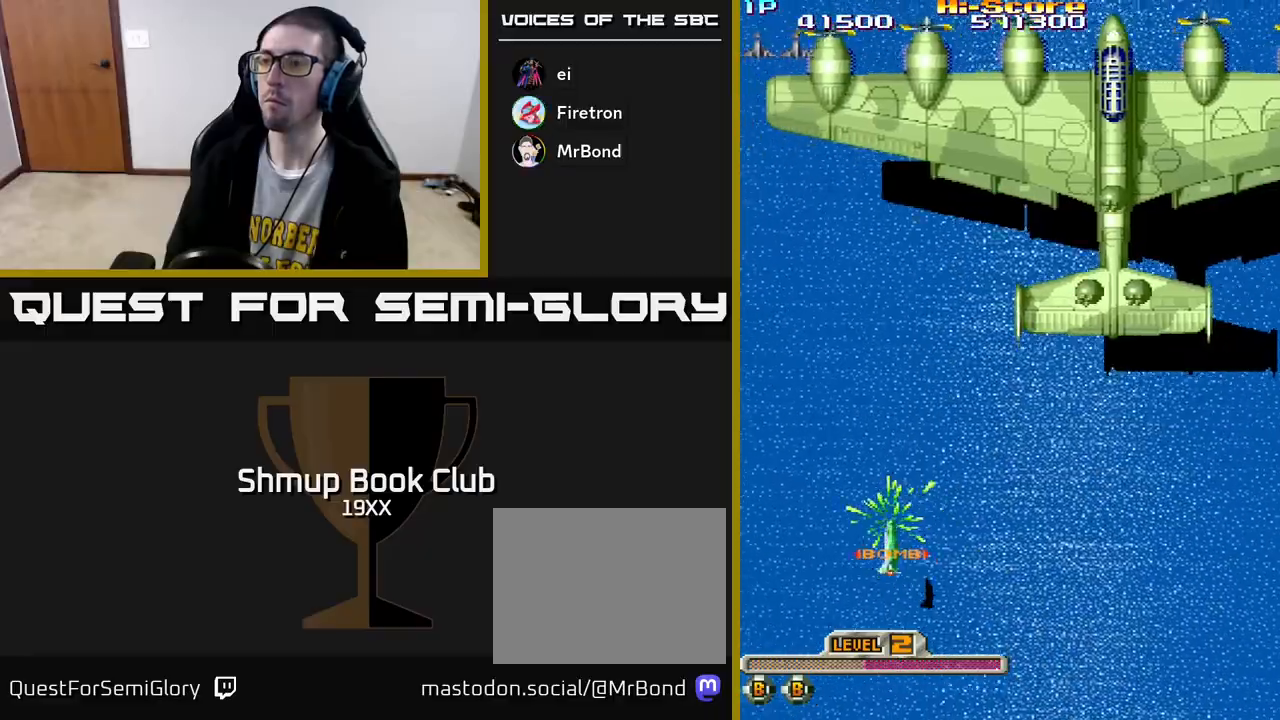
{"buttons": ["A", "X", "R2", "DPAD_RIGHT"], "left_stick": "center", "right_stick": "center", "events": [[33, "DPAD_LEFT", "up"], [67, "DPAD_RIGHT", "down"], [83, "DPAD_UP", "down"], [150, "DPAD_UP", "up"]]}
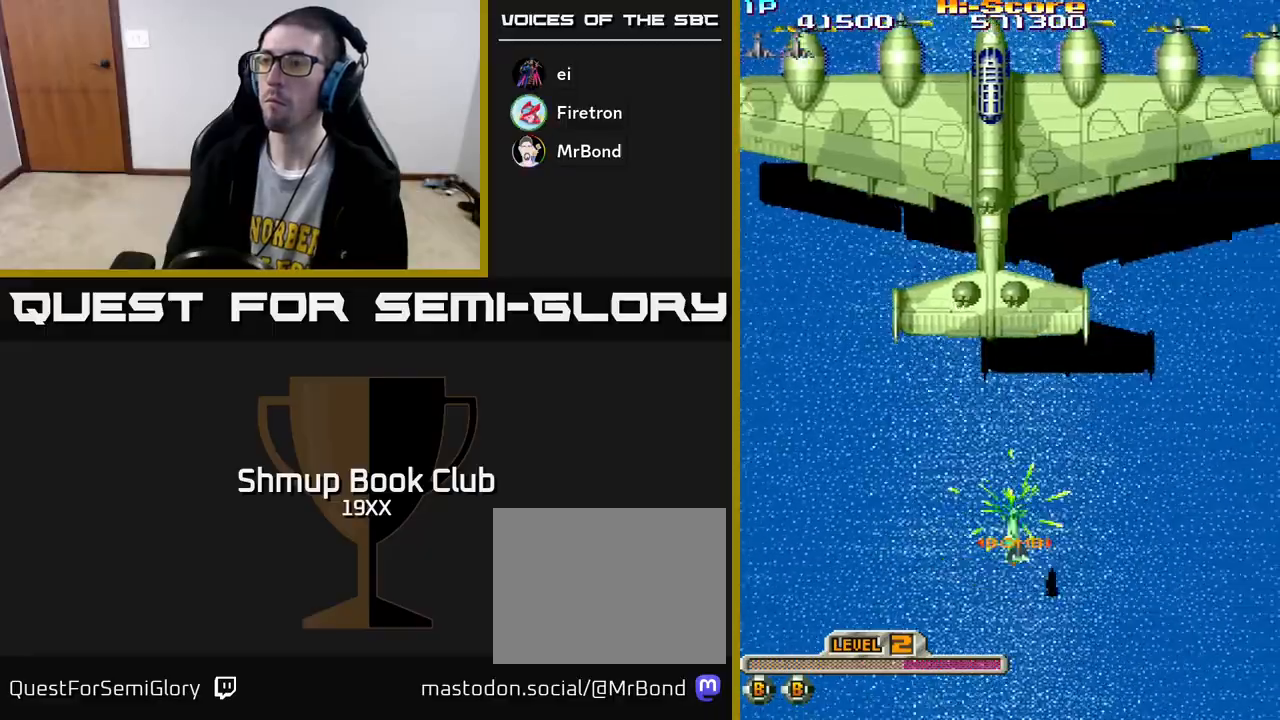
{"buttons": ["A", "X", "R2"], "left_stick": "center", "right_stick": "center", "events": [[500, "DPAD_RIGHT", "up"]]}
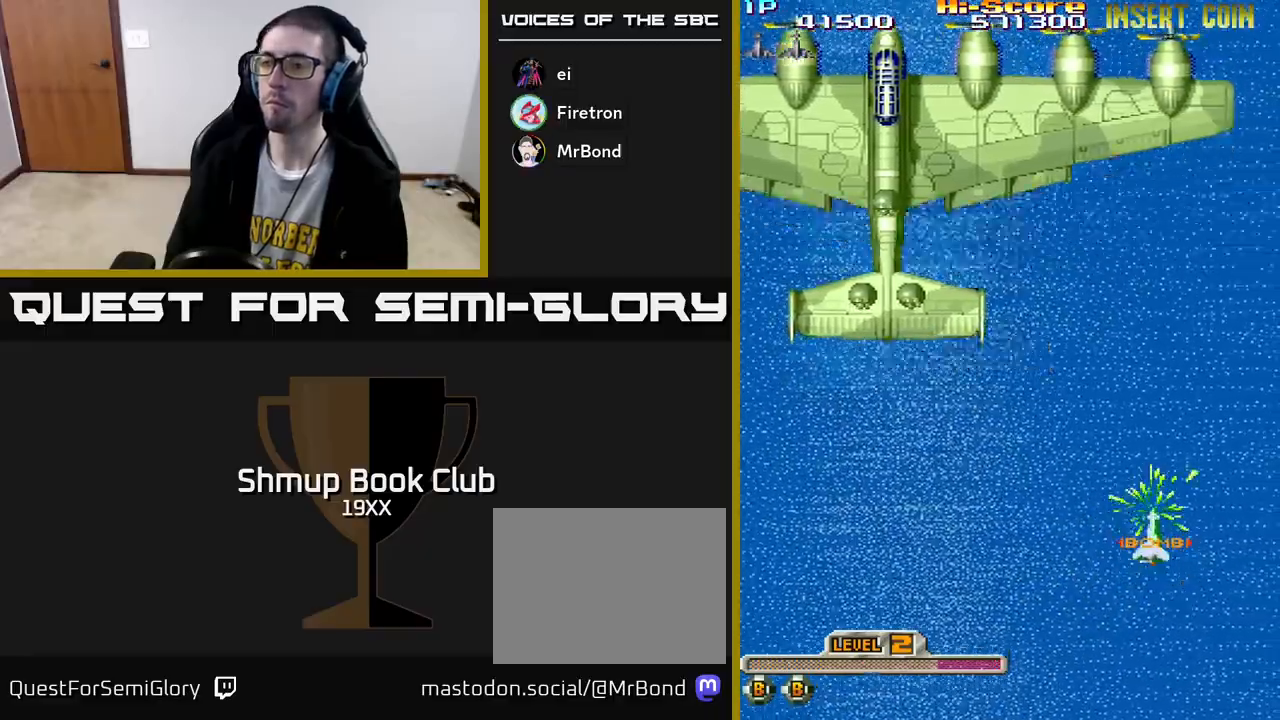
{"buttons": ["A", "X", "R2", "DPAD_LEFT"], "left_stick": "center", "right_stick": "center", "events": [[33, "DPAD_LEFT", "down"]]}
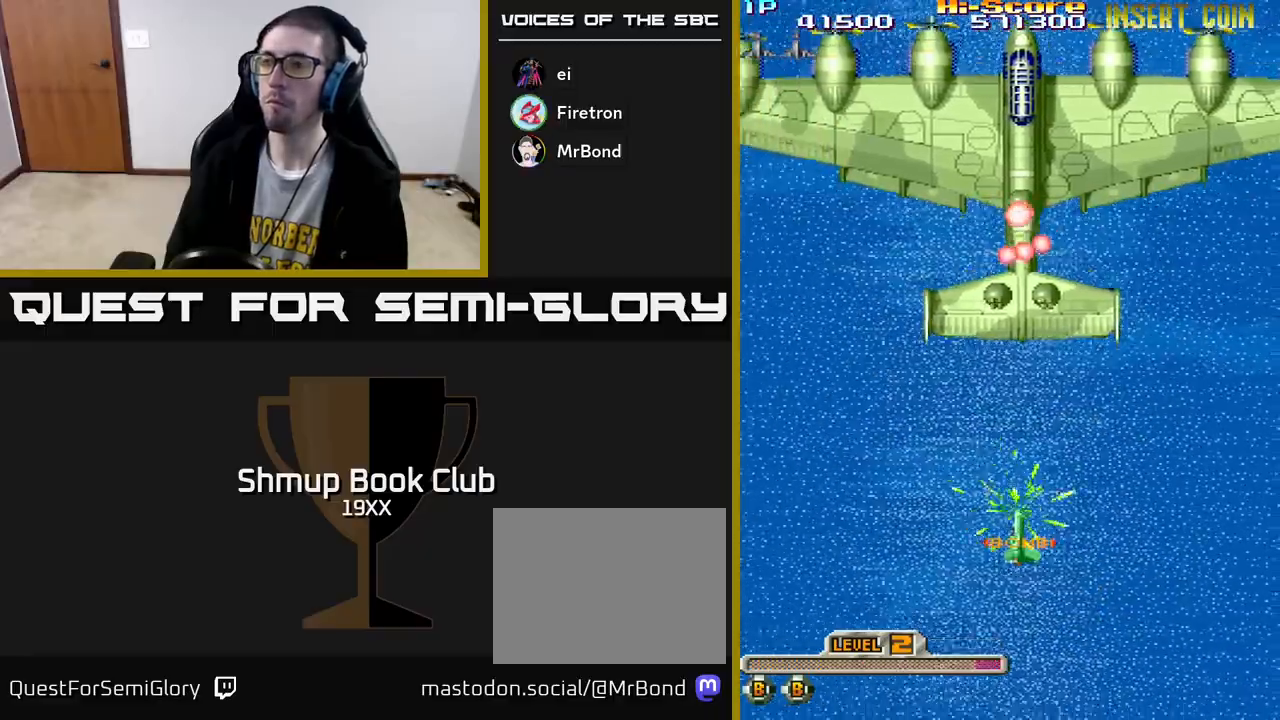
{"buttons": ["A", "X", "R2", "DPAD_UP"], "left_stick": "center", "right_stick": "center", "events": [[467, "DPAD_UP", "down"], [483, "DPAD_LEFT", "up"]]}
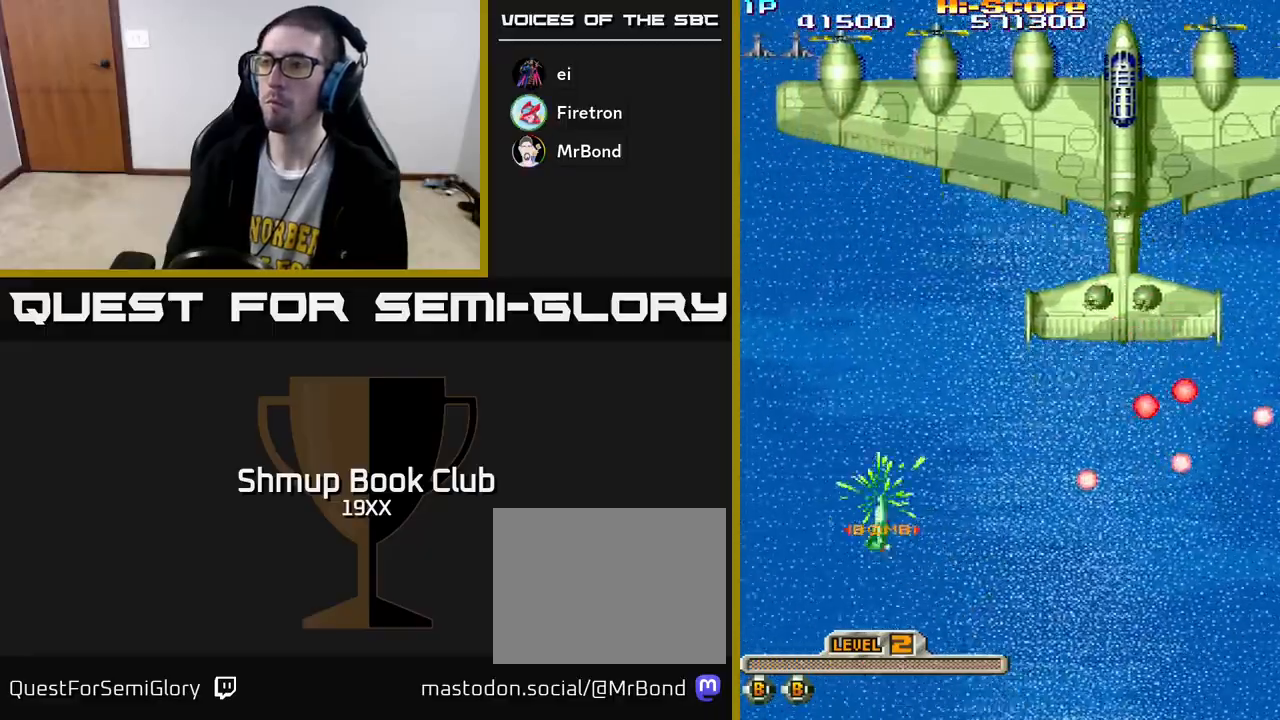
{"buttons": ["A", "X", "R2", "DPAD_RIGHT"], "left_stick": "center", "right_stick": "center", "events": [[33, "DPAD_RIGHT", "down"], [167, "DPAD_UP", "up"]]}
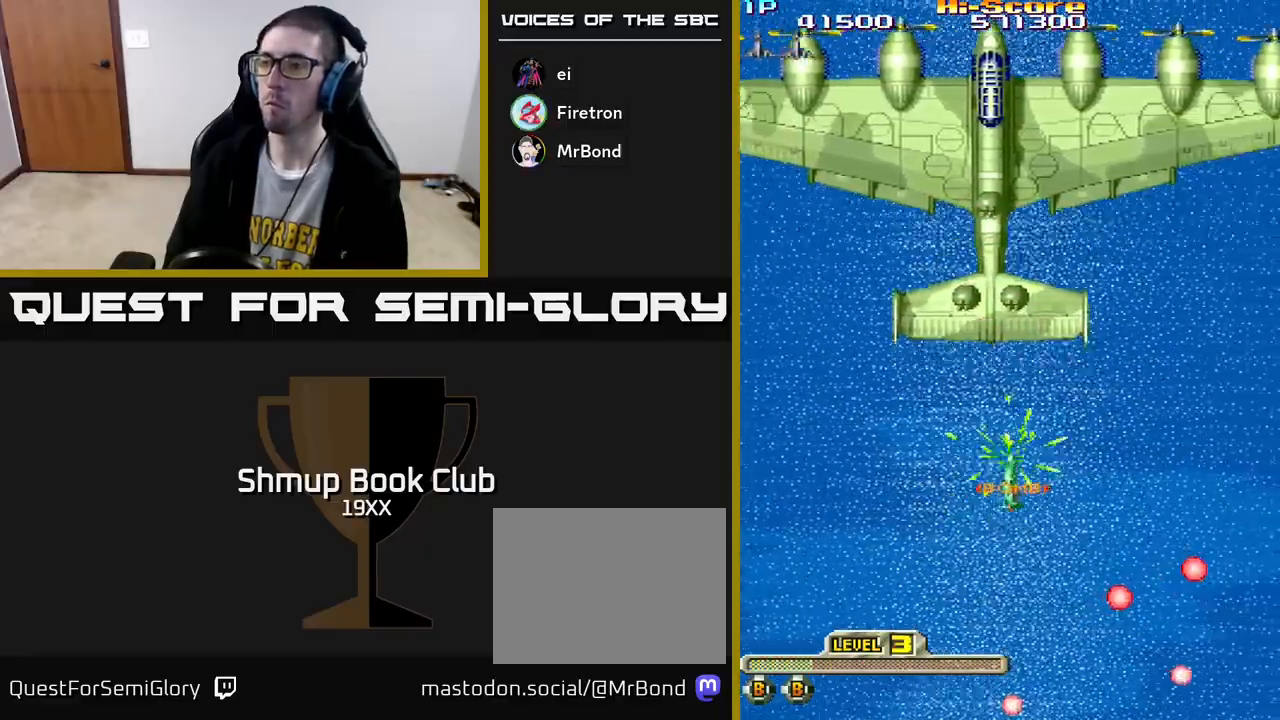
{"buttons": ["A", "X", "R2", "DPAD_LEFT"], "left_stick": "center", "right_stick": "center", "events": [[367, "DPAD_RIGHT", "up"], [400, "DPAD_LEFT", "down"]]}
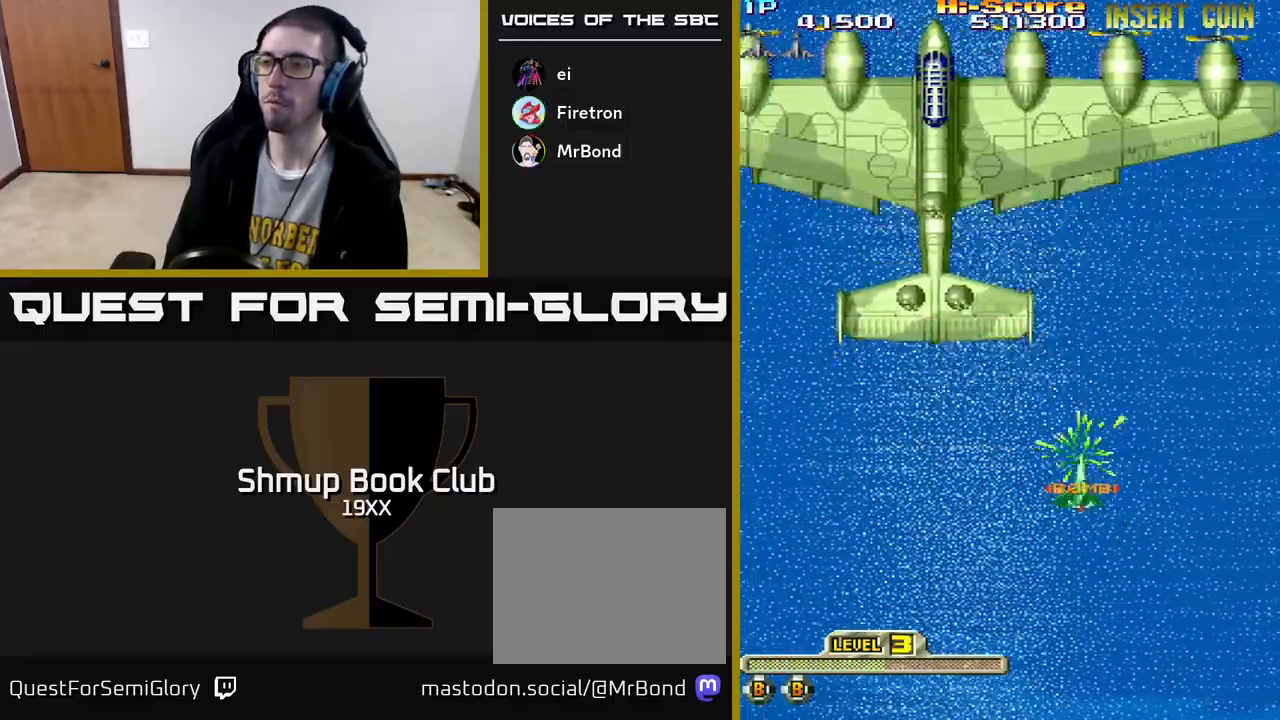
{"buttons": ["A", "X", "R2", "DPAD_LEFT"], "left_stick": "center", "right_stick": "center", "events": []}
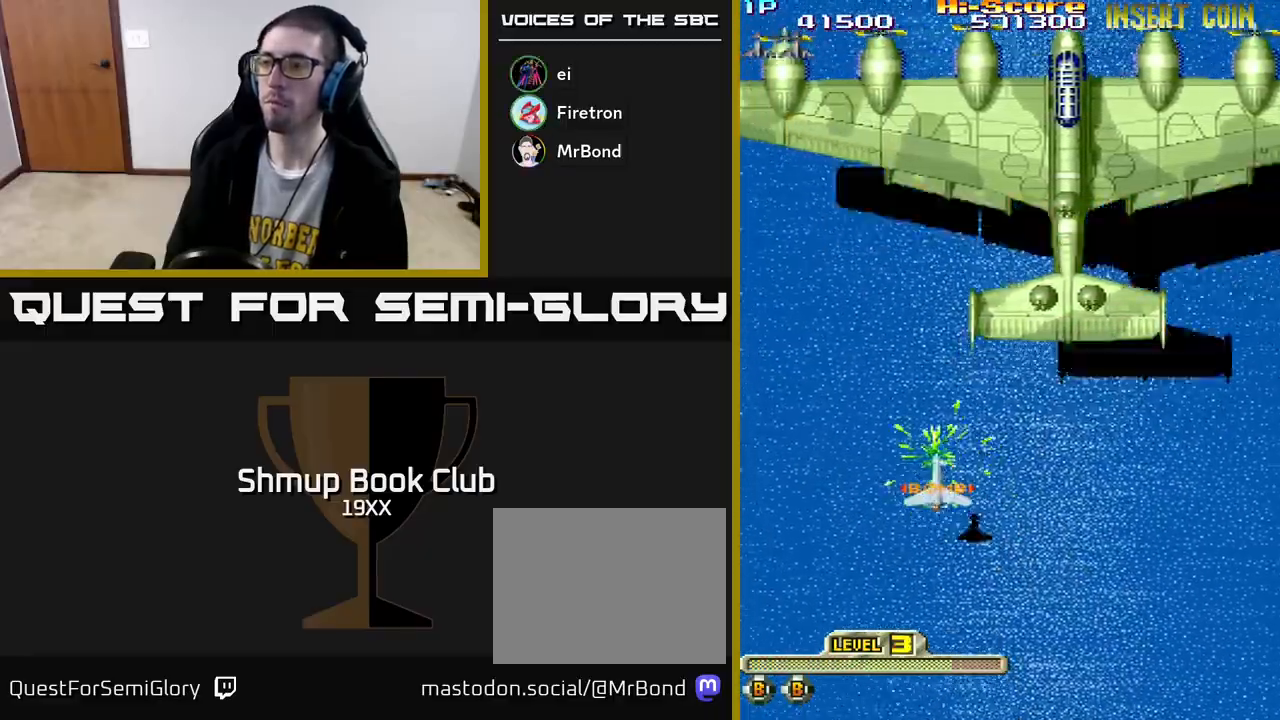
{"buttons": ["R2", "DPAD_UP", "DPAD_RIGHT"], "left_stick": "center", "right_stick": "center", "events": [[67, "DPAD_LEFT", "up"], [67, "DPAD_UP", "down"], [83, "DPAD_RIGHT", "down"], [500, "A", "up"], [500, "X", "up"]]}
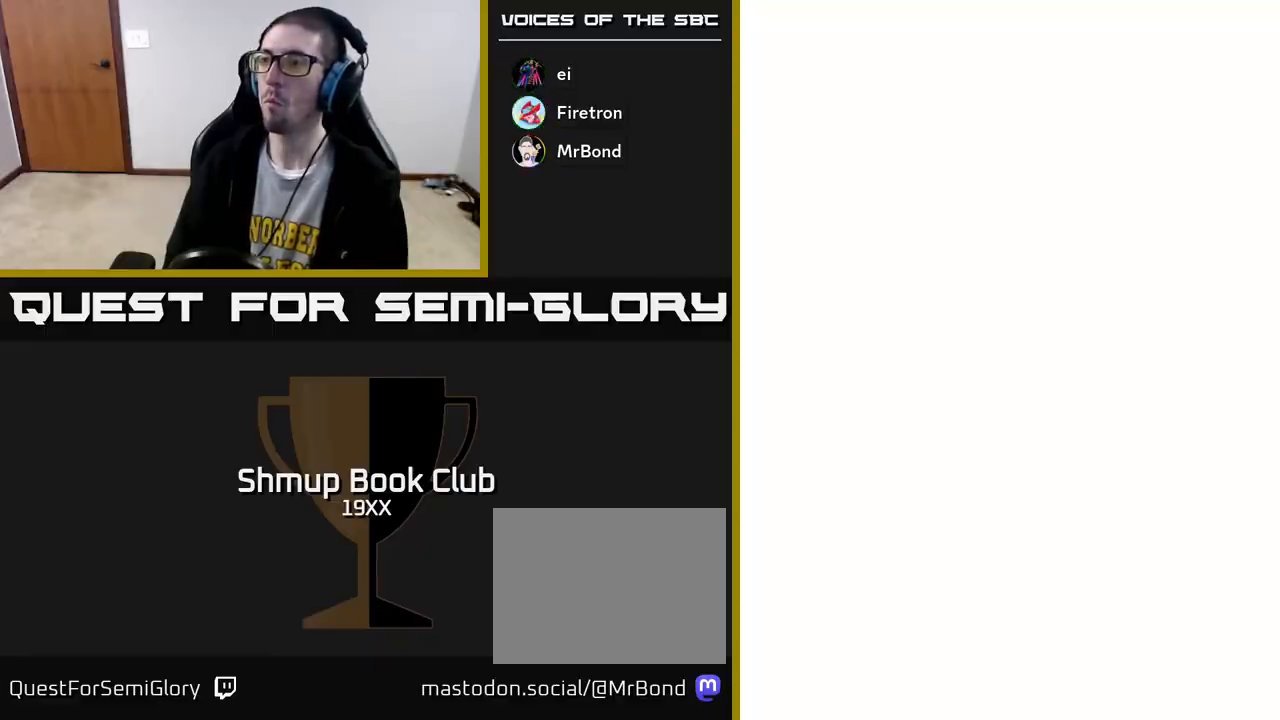
{"buttons": ["R2", "DPAD_LEFT"], "left_stick": "center", "right_stick": "center", "events": [[67, "DPAD_RIGHT", "up"], [200, "DPAD_LEFT", "down"], [233, "DPAD_LEFT", "up"], [233, "DPAD_UP", "up"], [267, "DPAD_DOWN", "down"], [483, "DPAD_LEFT", "down"], [500, "DPAD_DOWN", "up"]]}
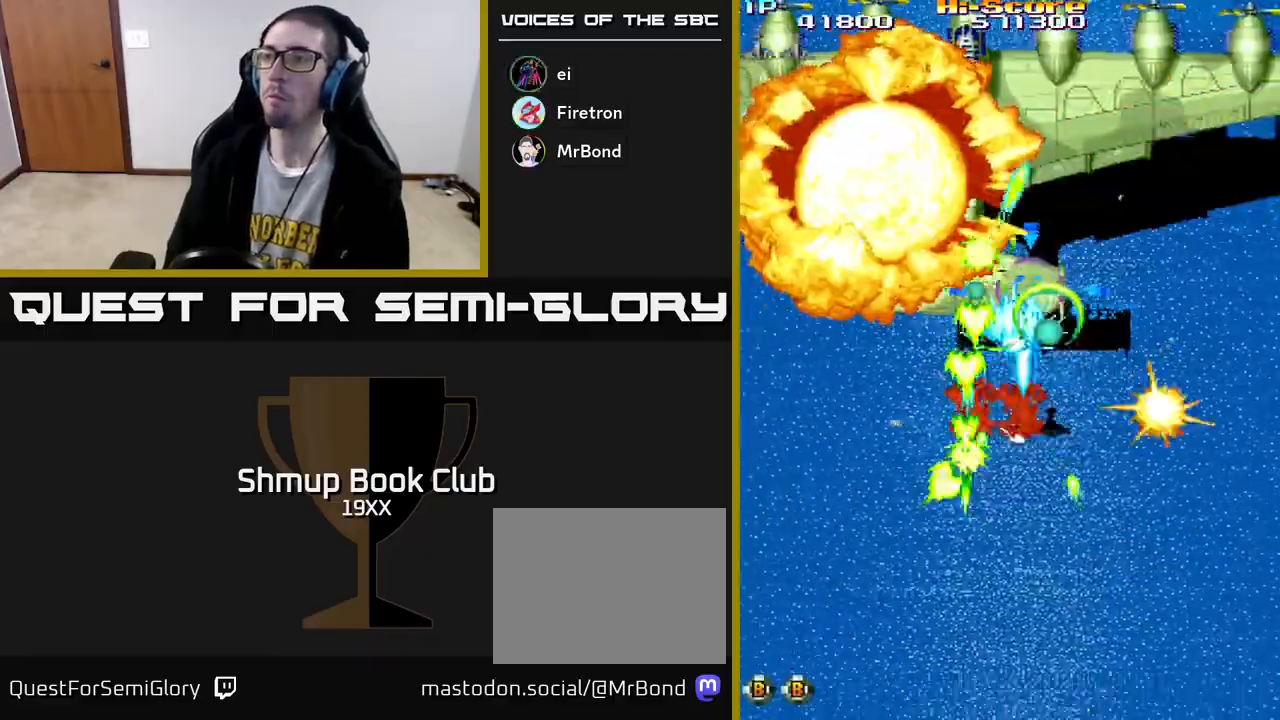
{"buttons": ["R2", "DPAD_UP"], "left_stick": "center", "right_stick": "center"}
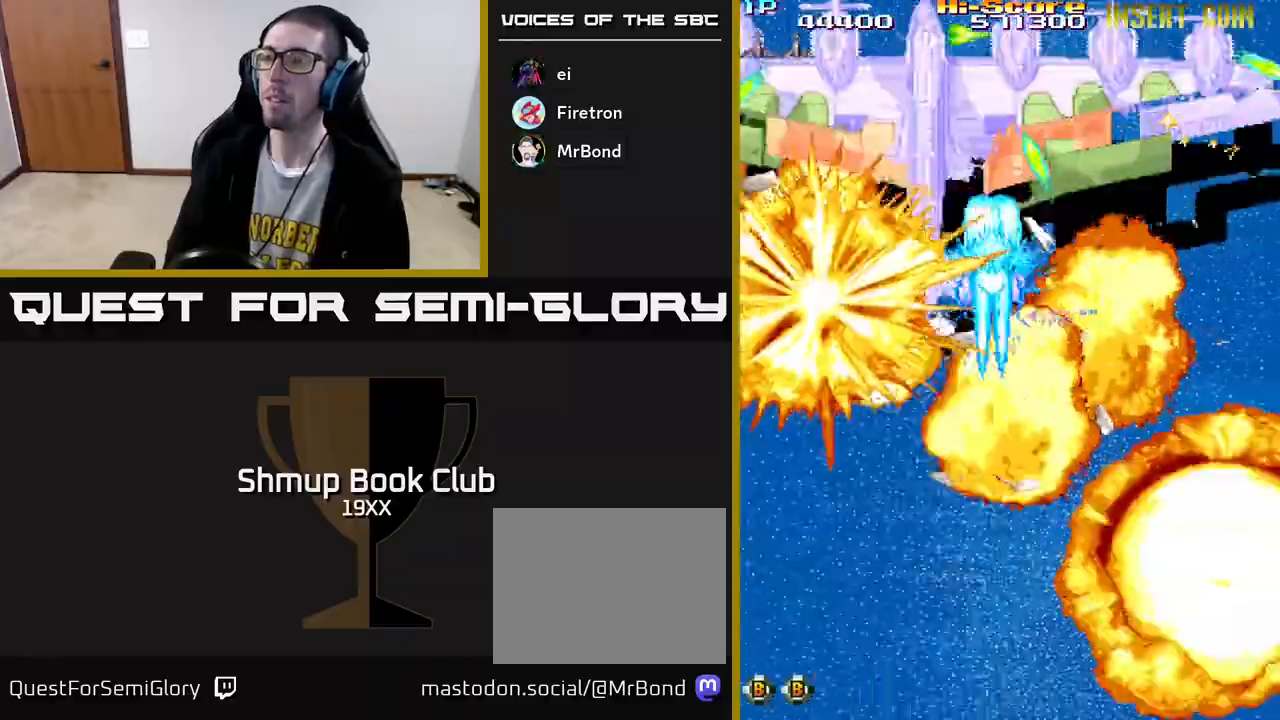
{"buttons": ["R2", "DPAD_DOWN"], "left_stick": "center", "right_stick": "center"}